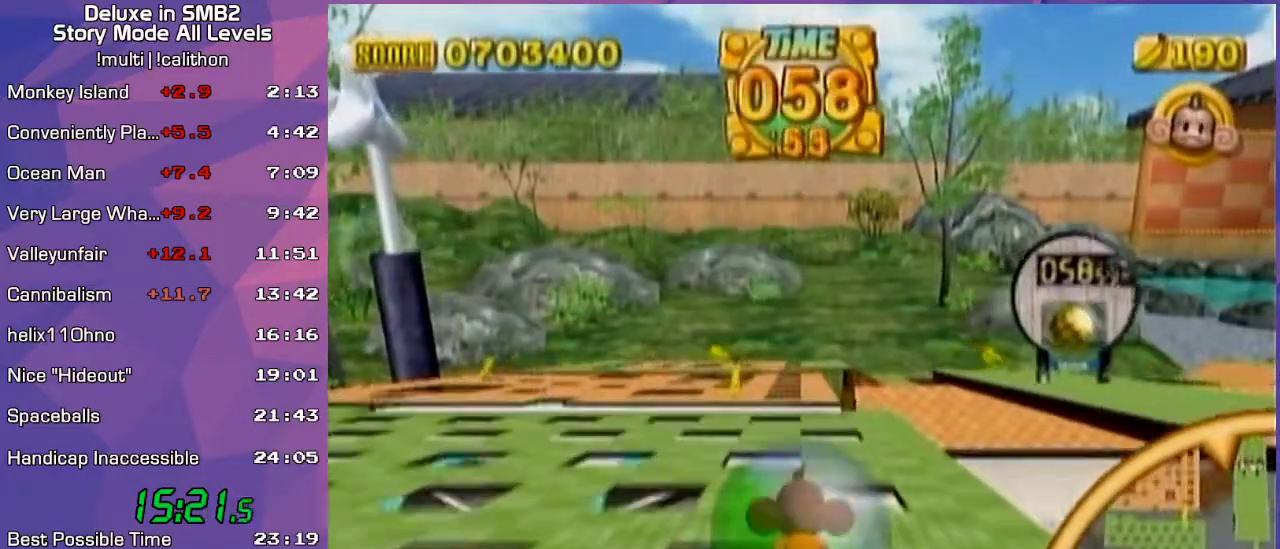
Gameplay with a controller (Nintendo layout); each line is a JSON object with the inputs held at the frame after it. "events" lists button and stick changes between this image and that frame as [ms after this image, input, new state], when the widget could be followed in between. Not read: L3 R3 X Y Z.
{"buttons": [], "left_stick": "up-right", "events": [[300, "left_stick", "up-right"]]}
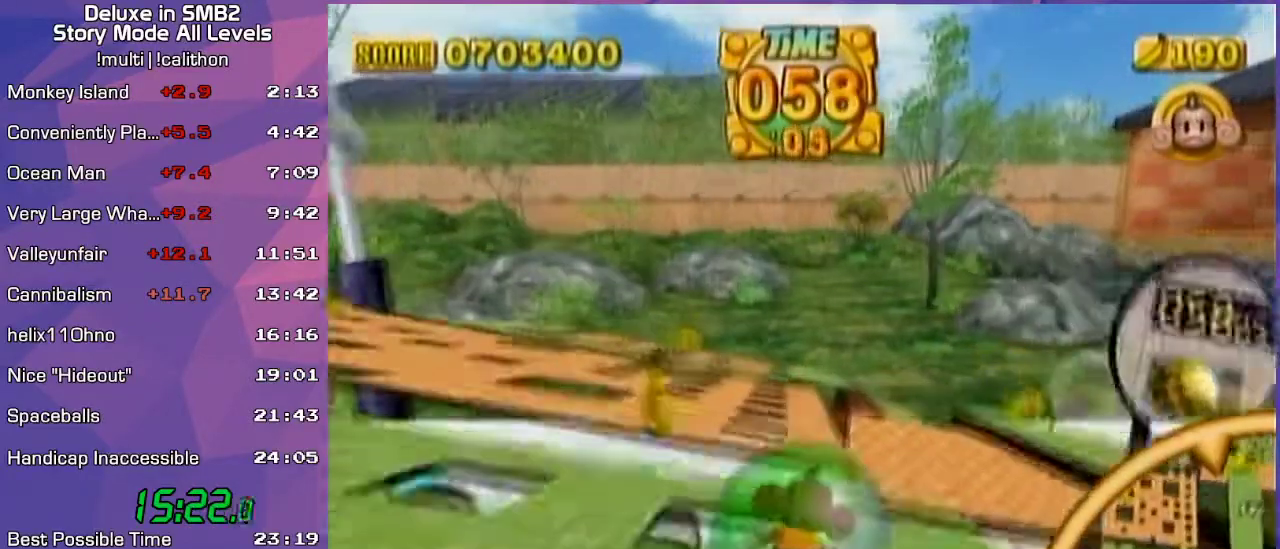
{"buttons": [], "left_stick": "up-right", "events": []}
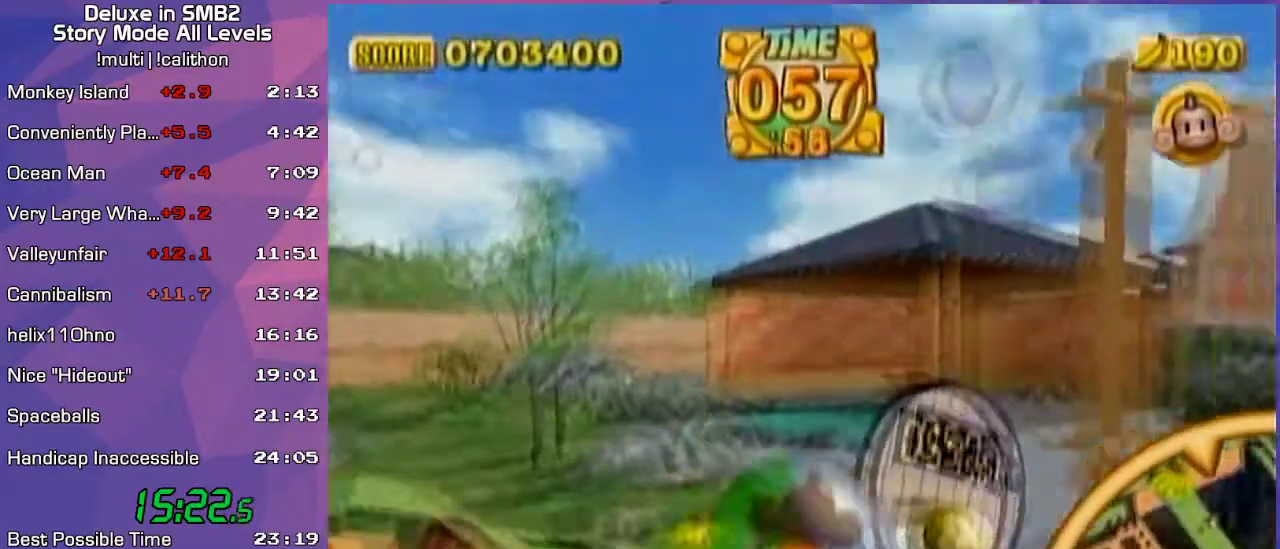
{"buttons": [], "left_stick": "up-left", "events": [[17, "left_stick", "up"], [167, "left_stick", "up-left"]]}
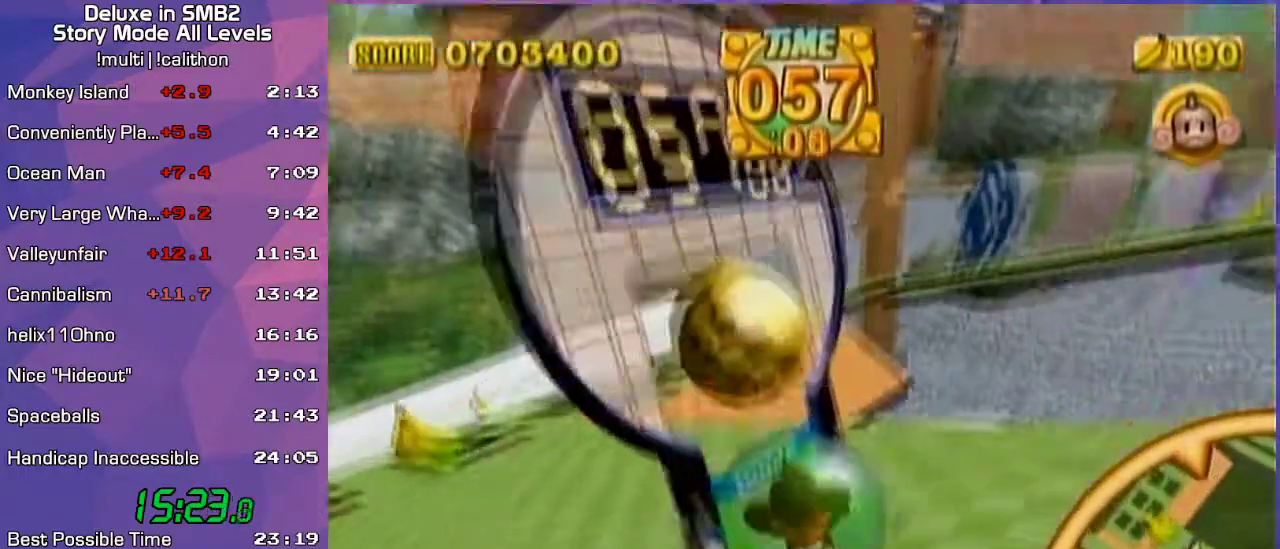
{"buttons": [], "left_stick": "up", "events": [[167, "left_stick", "center"], [233, "left_stick", "up"], [333, "left_stick", "center"], [383, "left_stick", "up"]]}
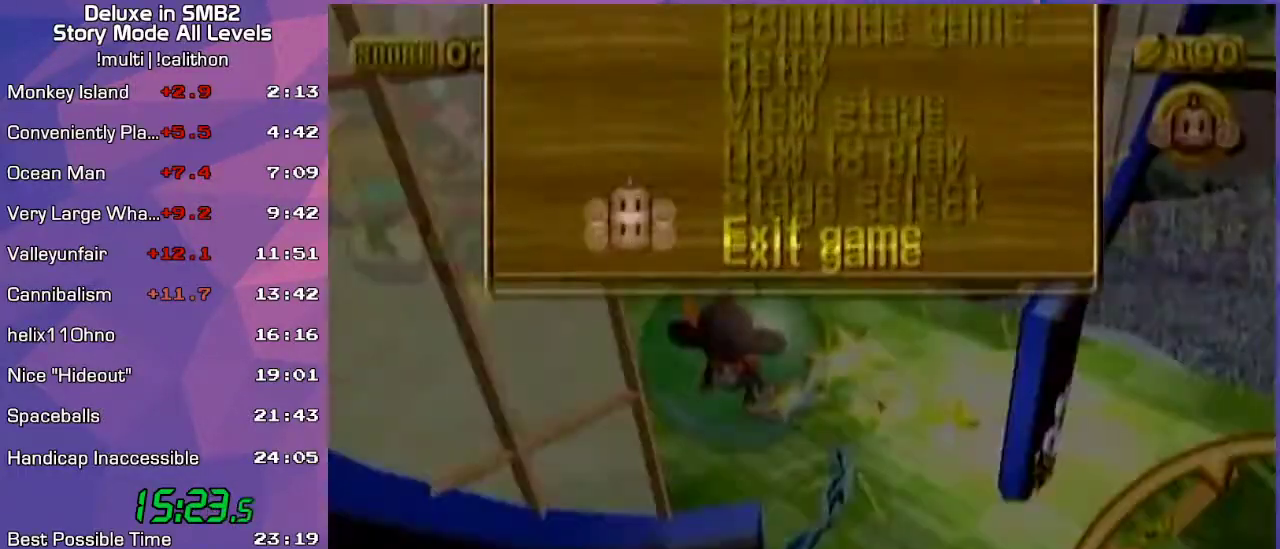
{"buttons": [], "left_stick": "center", "events": [[50, "left_stick", "center"]]}
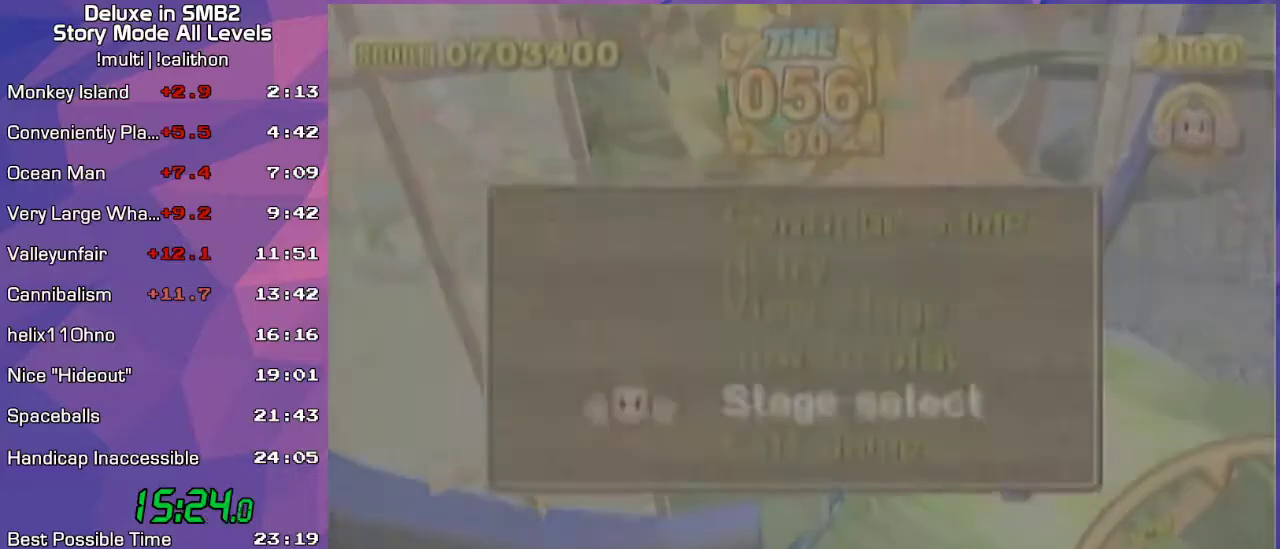
{"buttons": [], "left_stick": "center", "events": [[33, "START", "down"], [67, "START", "up"], [300, "A", "down"], [350, "A", "up"]]}
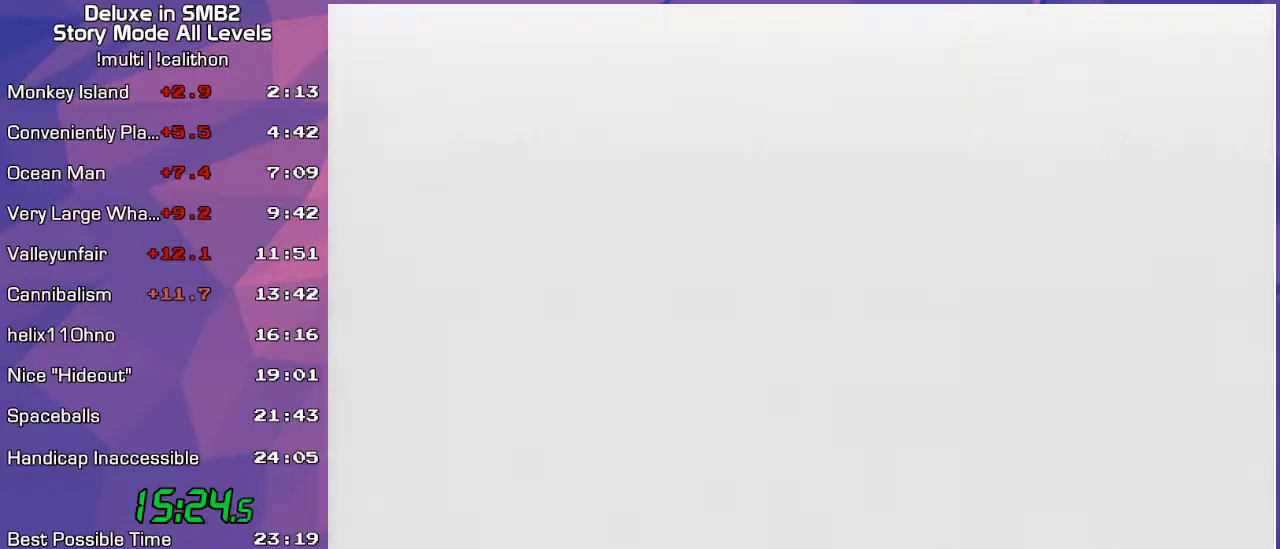
{"buttons": [], "left_stick": "center", "events": []}
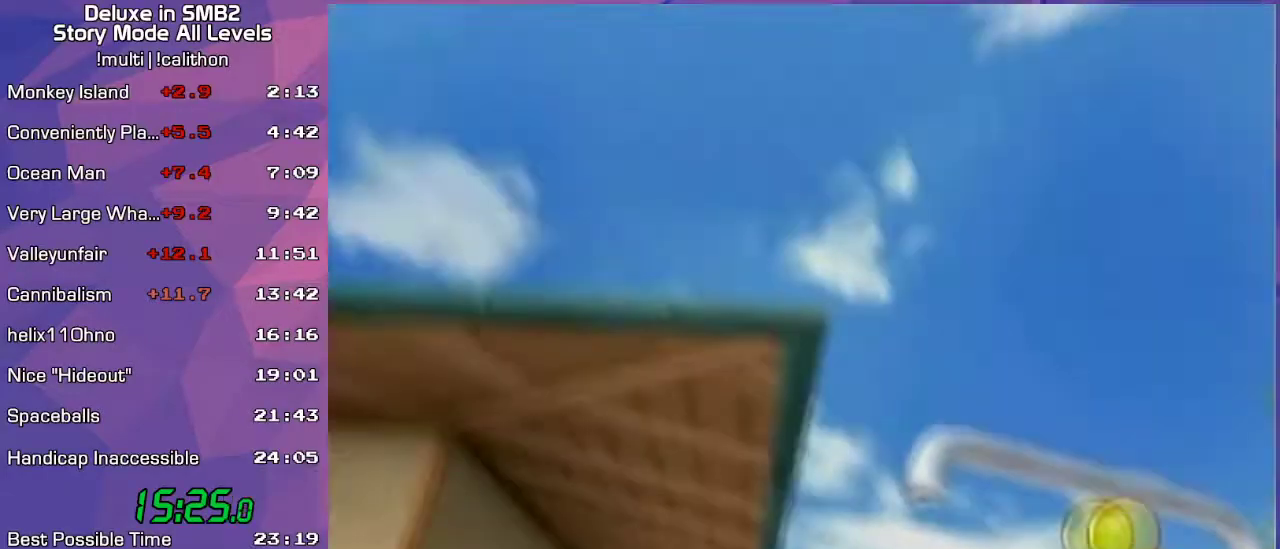
{"buttons": [], "left_stick": "center", "events": []}
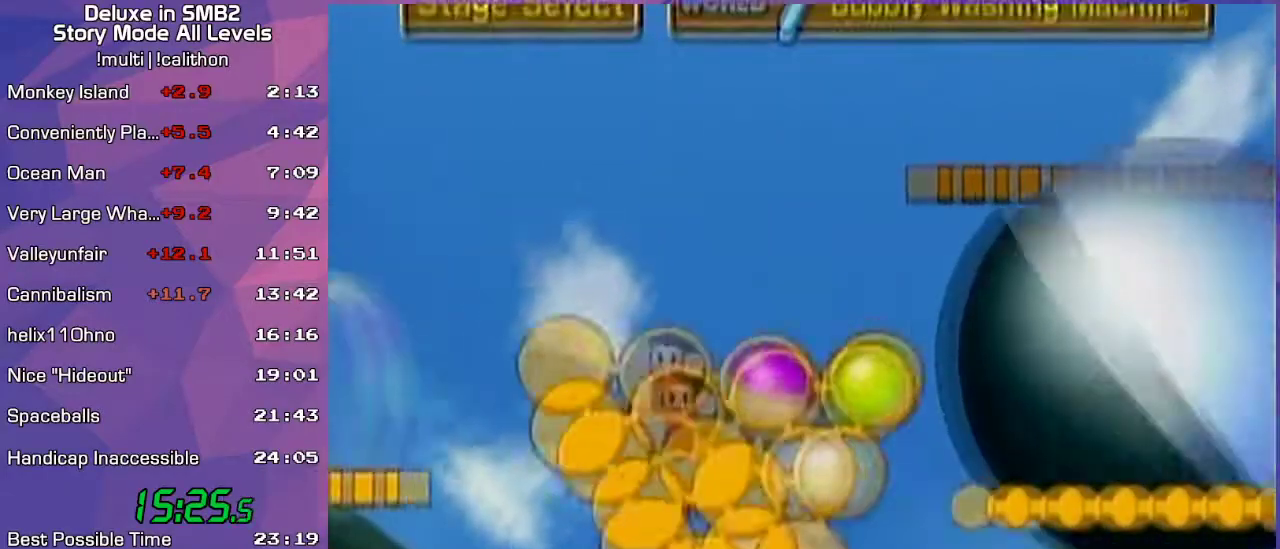
{"buttons": [], "left_stick": "center", "events": []}
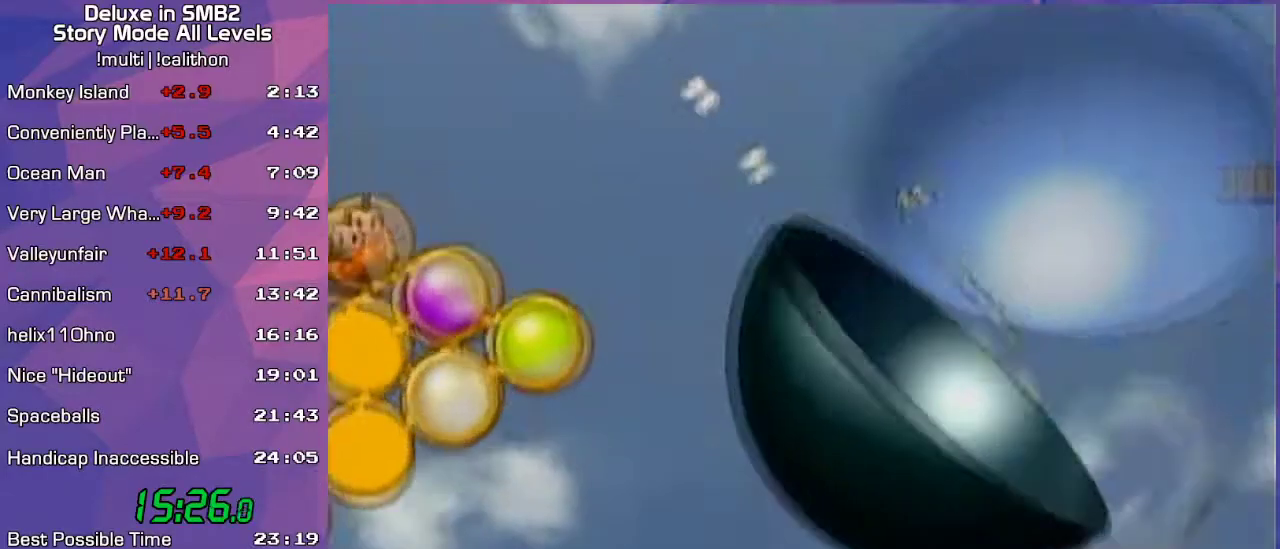
{"buttons": [], "left_stick": "center", "events": []}
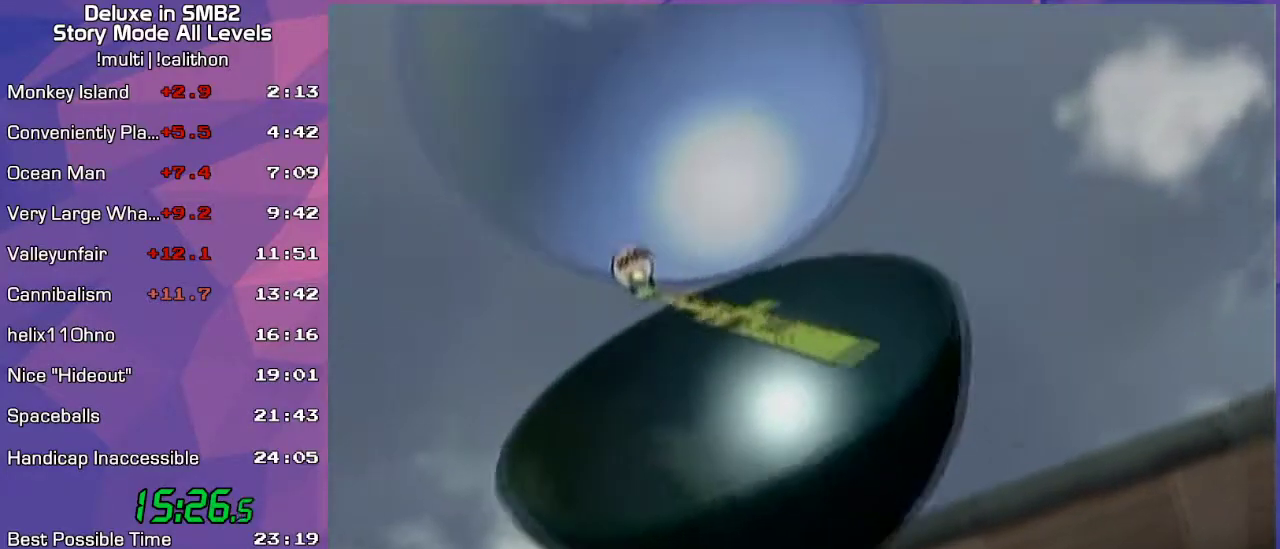
{"buttons": [], "left_stick": "center", "events": []}
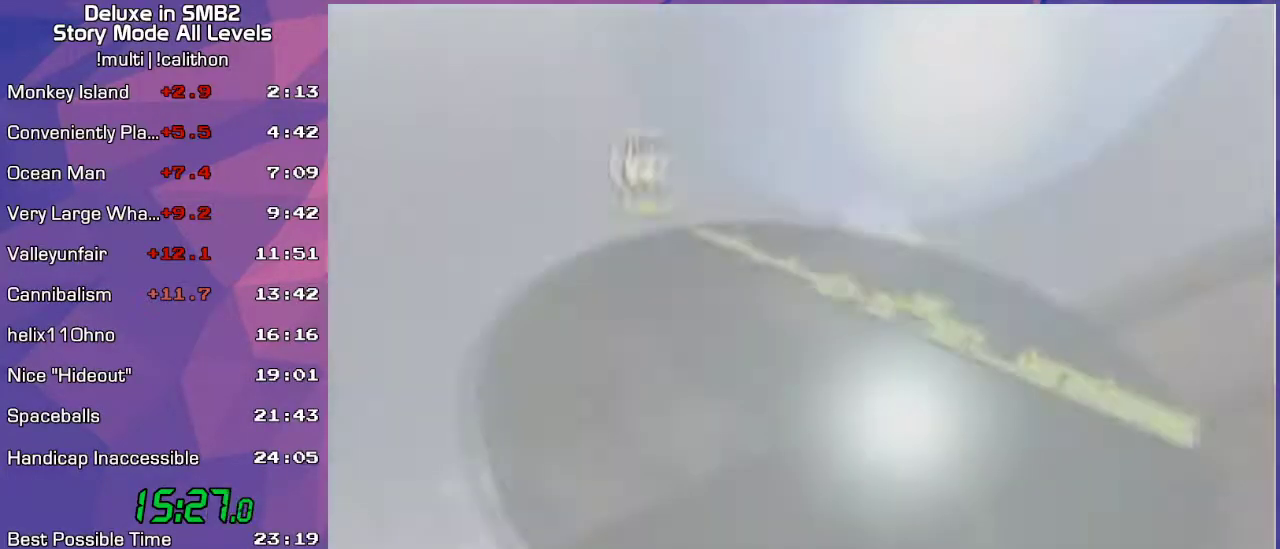
{"buttons": [], "left_stick": "center", "events": []}
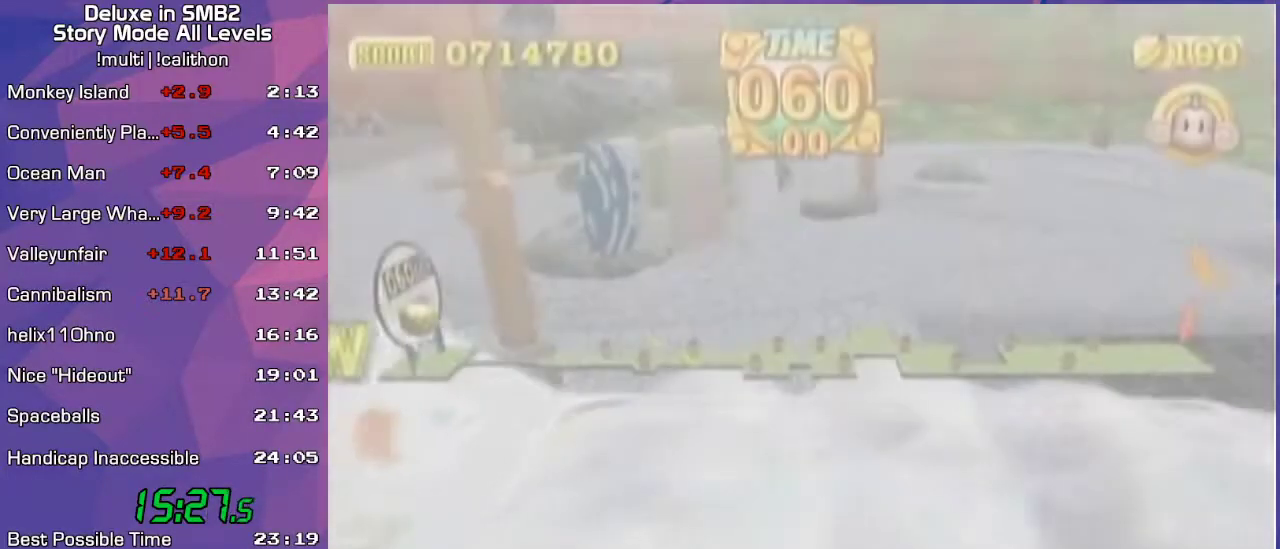
{"buttons": [], "left_stick": "center", "events": [[33, "A", "down"], [167, "A", "up"], [300, "left_stick", "down"], [383, "left_stick", "center"]]}
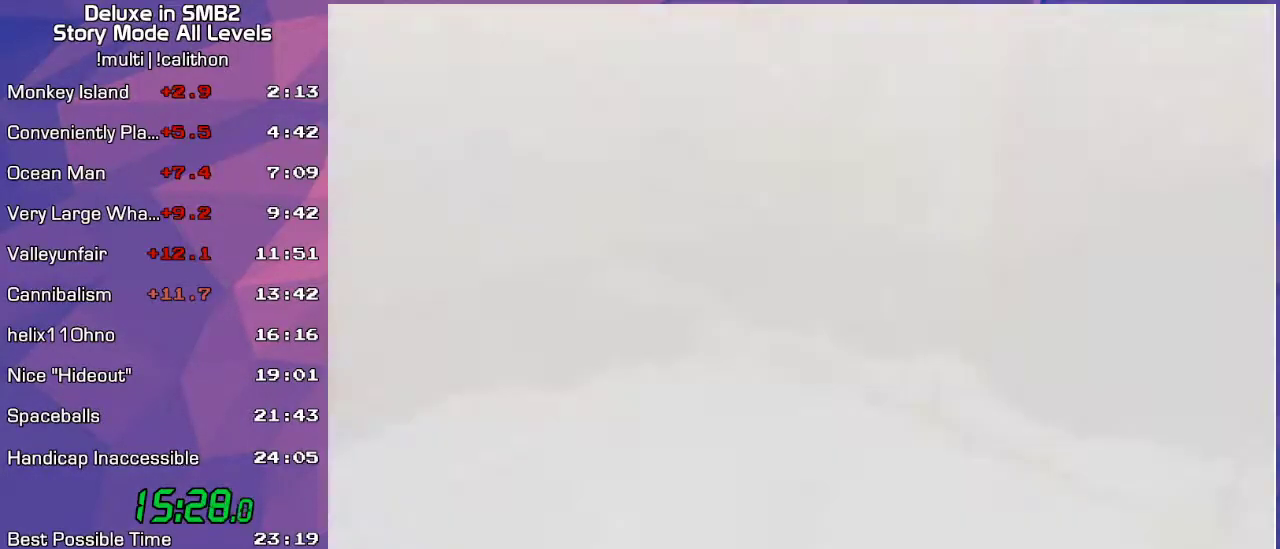
{"buttons": [], "left_stick": "up", "events": [[100, "left_stick", "up"]]}
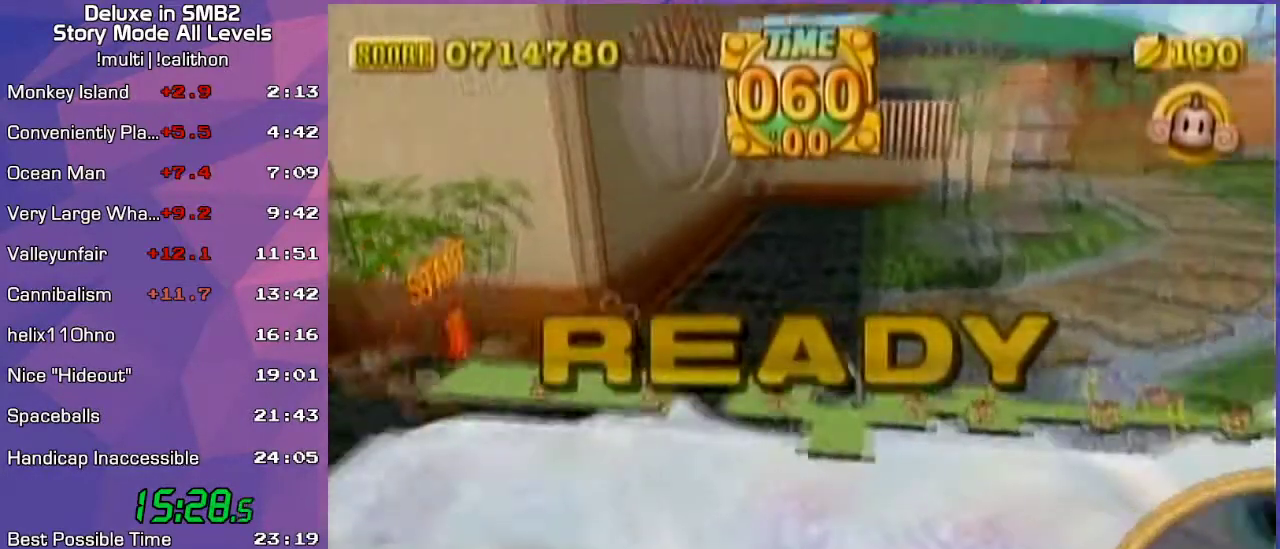
{"buttons": [], "left_stick": "up", "events": [[67, "START", "down"], [133, "START", "up"], [183, "A", "down"], [233, "A", "up"]]}
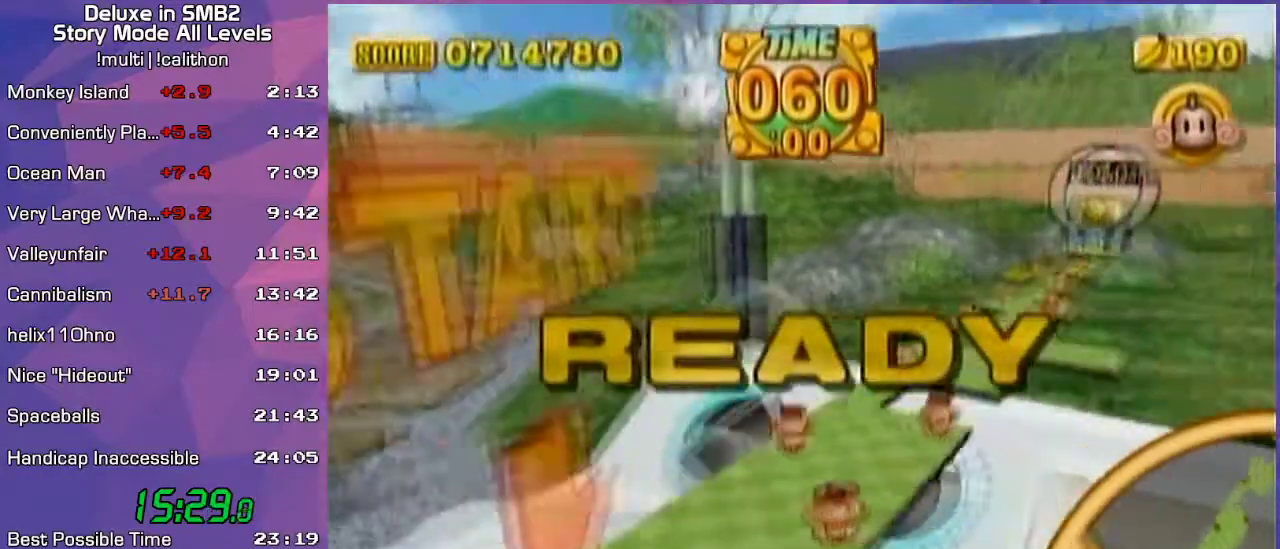
{"buttons": [], "left_stick": "up", "events": []}
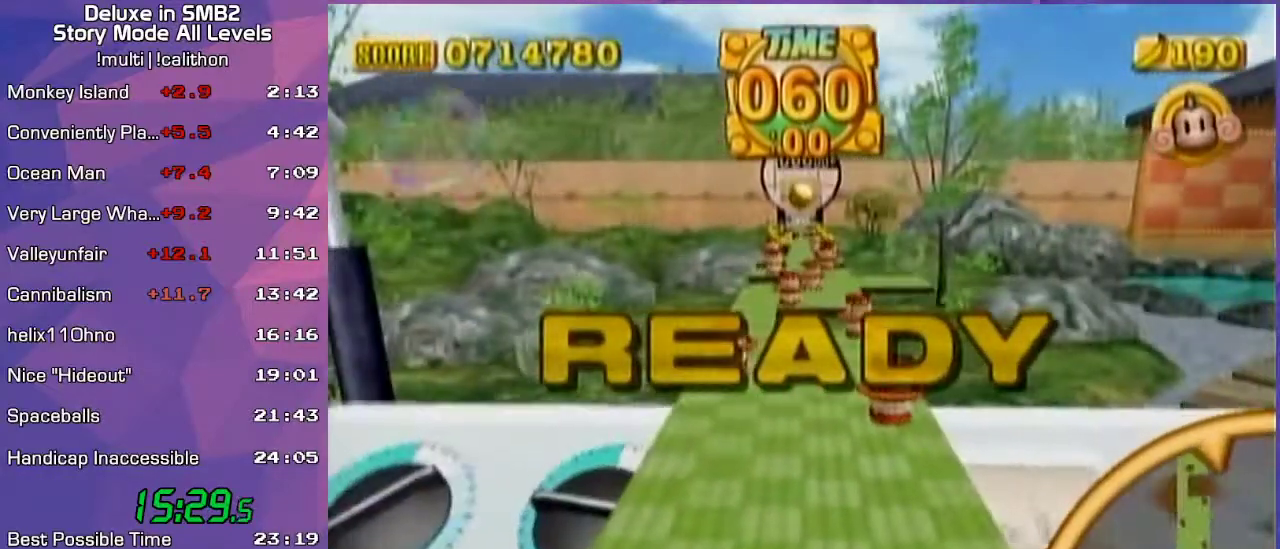
{"buttons": [], "left_stick": "up", "events": []}
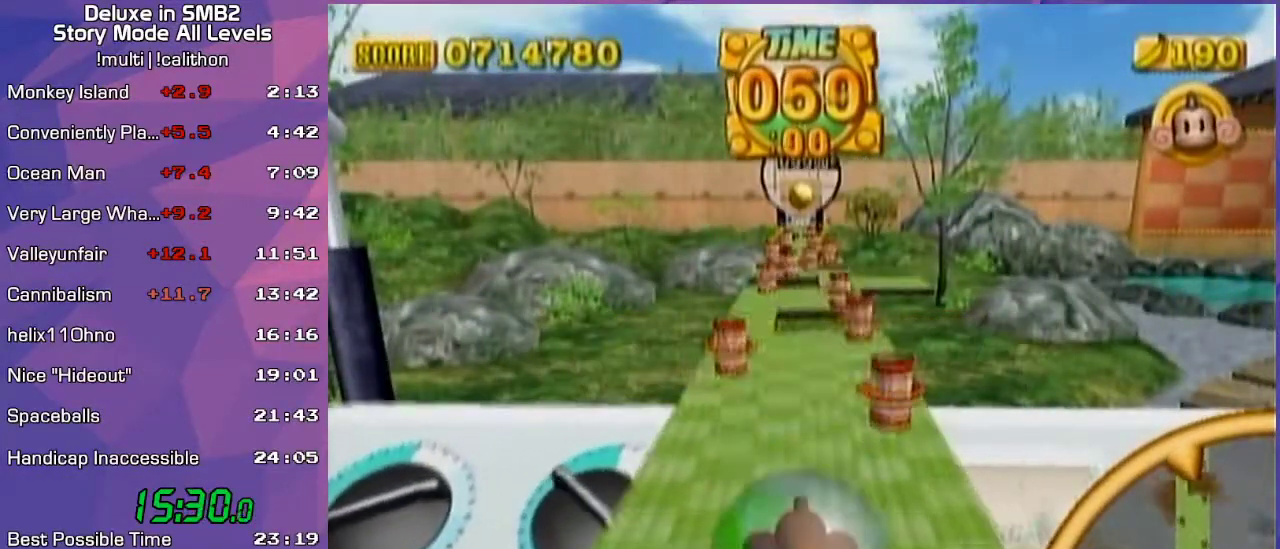
{"buttons": [], "left_stick": "up", "events": []}
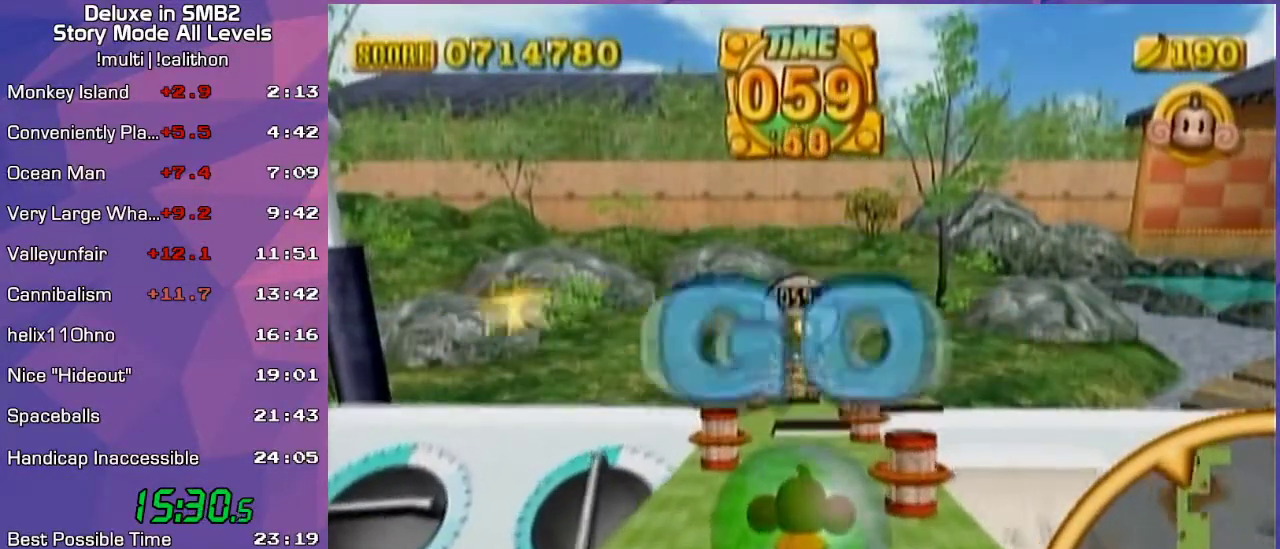
{"buttons": [], "left_stick": "up", "events": []}
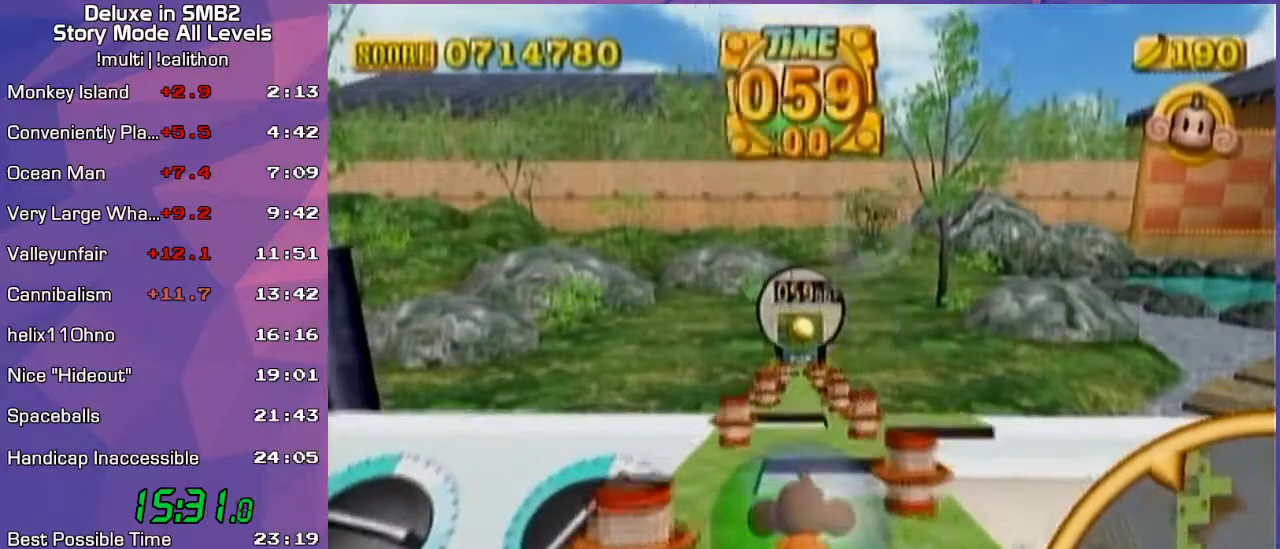
{"buttons": [], "left_stick": "up", "events": []}
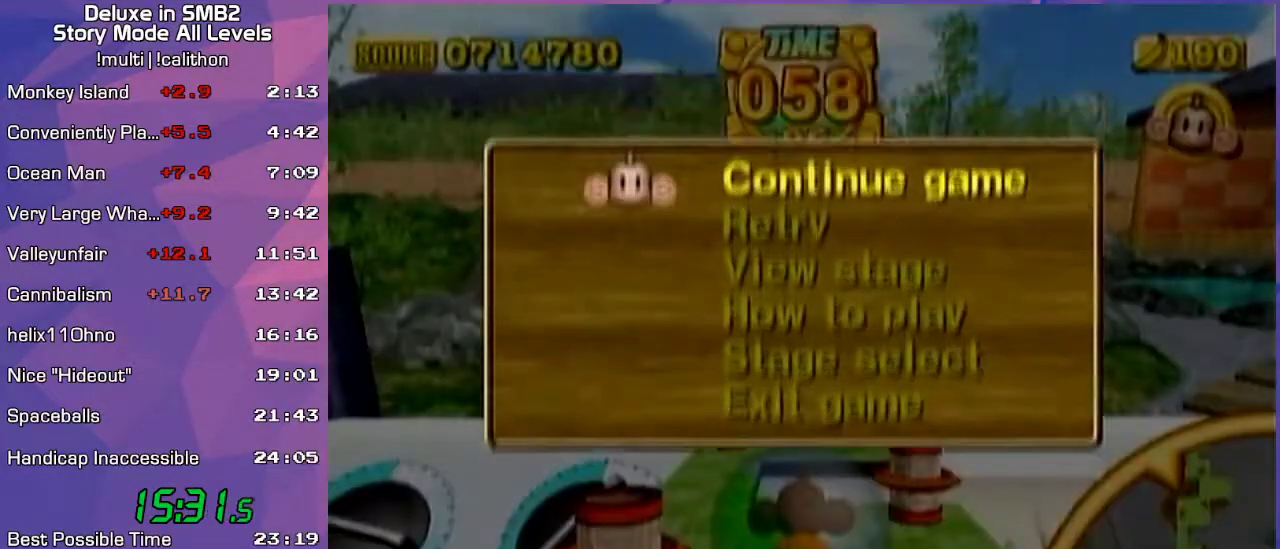
{"buttons": [], "left_stick": "up", "events": [[250, "START", "down"], [467, "START", "up"]]}
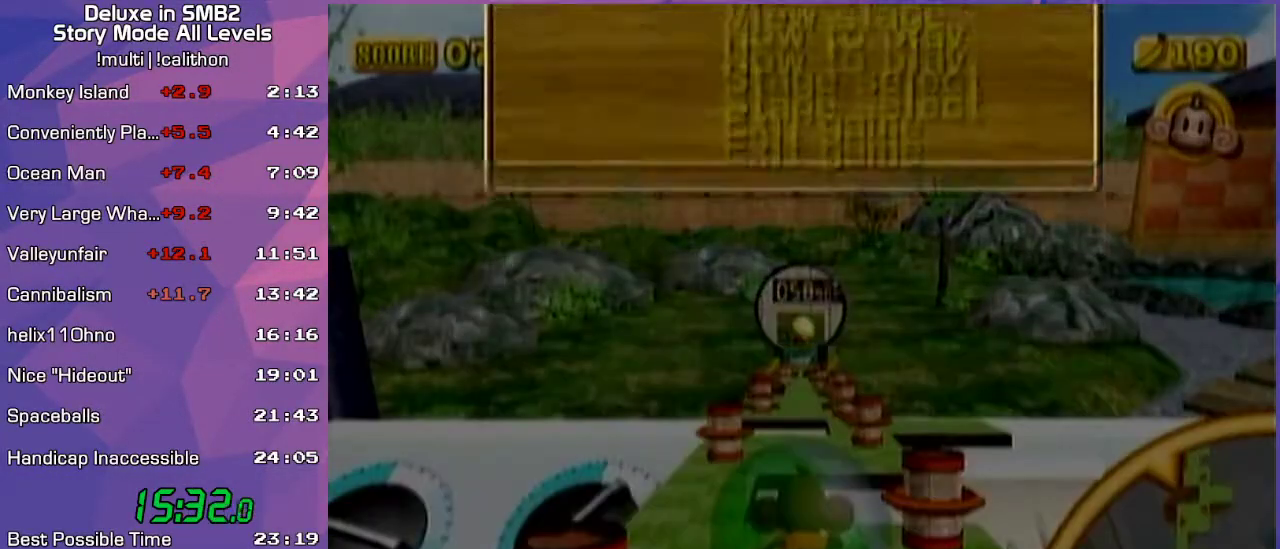
{"buttons": [], "left_stick": "up-left", "events": [[483, "left_stick", "up-left"]]}
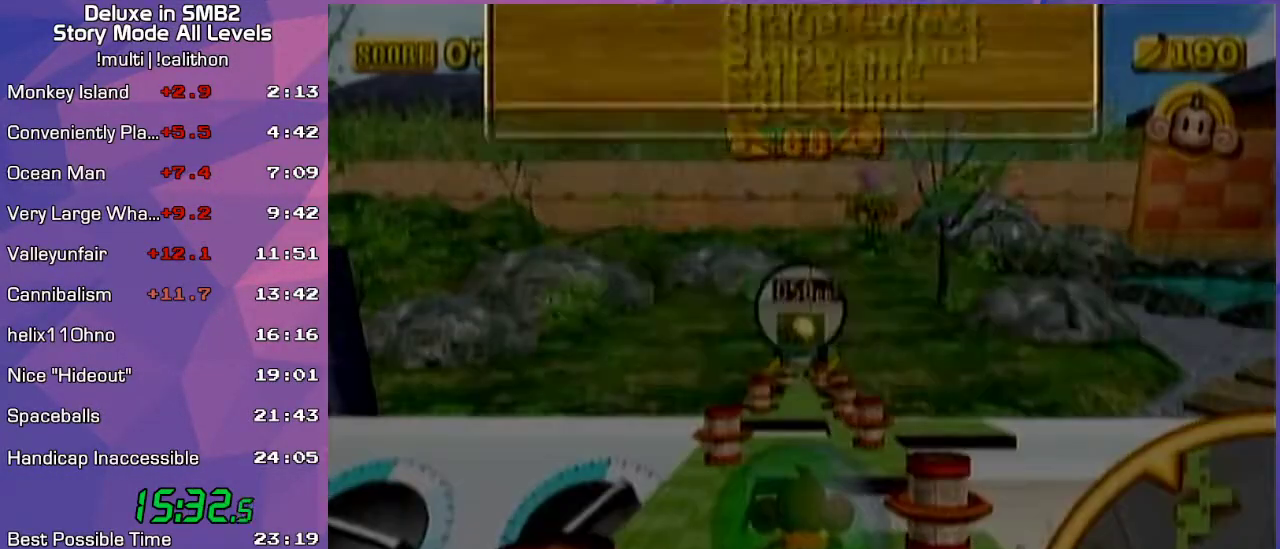
{"buttons": [], "left_stick": "up-left", "events": [[33, "B", "down"], [100, "START", "down"], [217, "B", "up"], [217, "START", "up"]]}
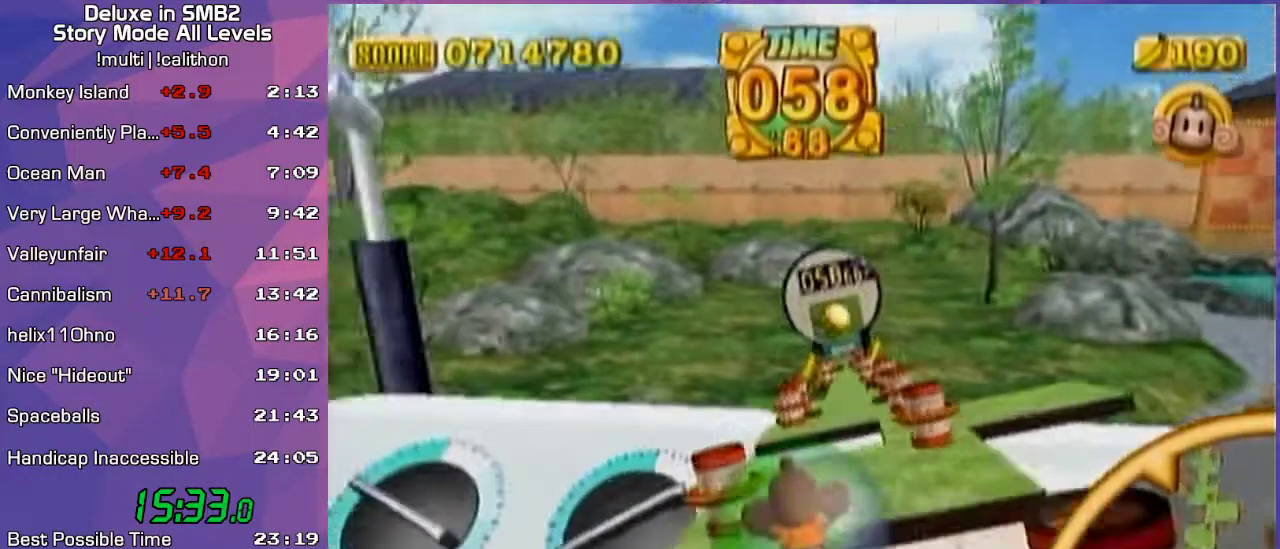
{"buttons": ["START"], "left_stick": "up-left", "events": [[133, "B", "down"], [133, "START", "down"], [250, "B", "up"], [250, "START", "up"], [500, "START", "down"]]}
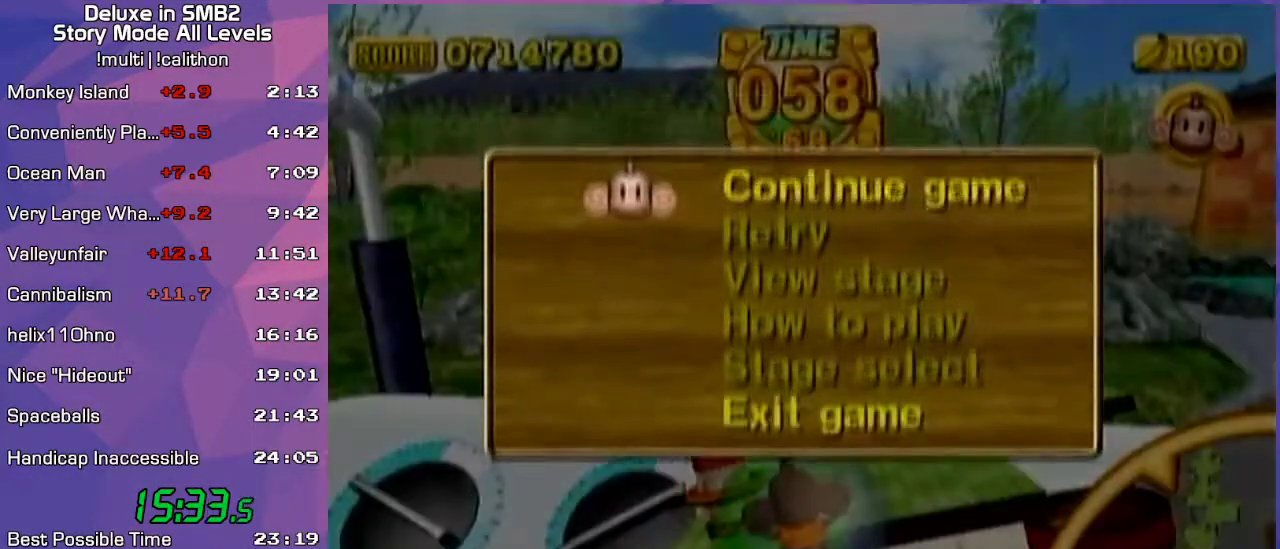
{"buttons": [], "left_stick": "up", "events": [[100, "START", "up"], [200, "left_stick", "up"], [217, "START", "down"], [383, "START", "up"]]}
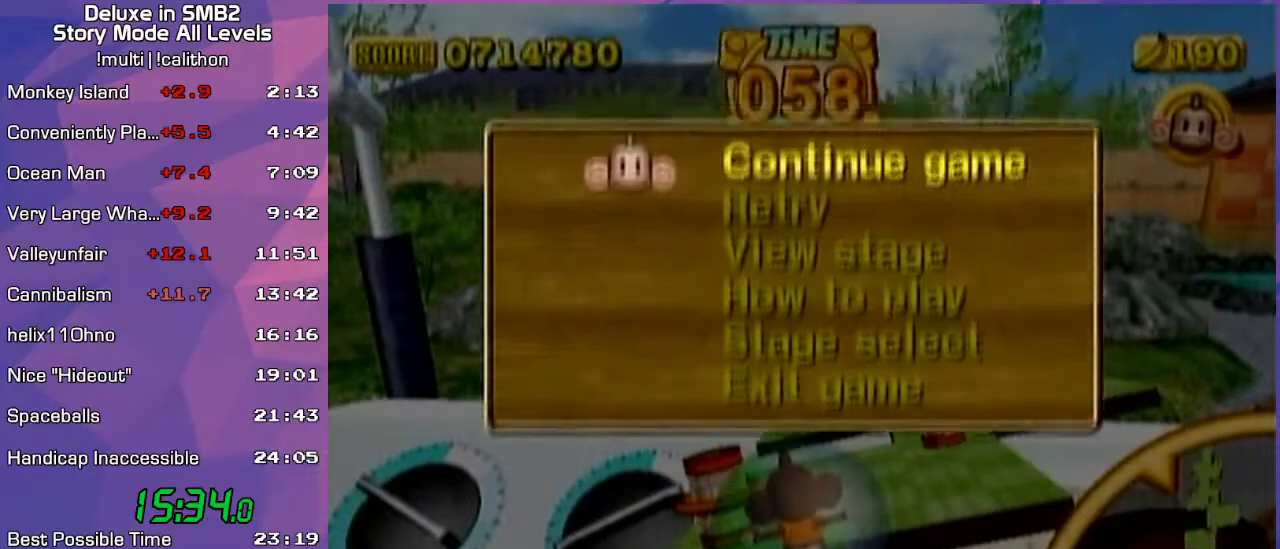
{"buttons": [], "left_stick": "up", "events": [[267, "B", "down"], [317, "START", "down"], [417, "START", "up"], [450, "B", "up"]]}
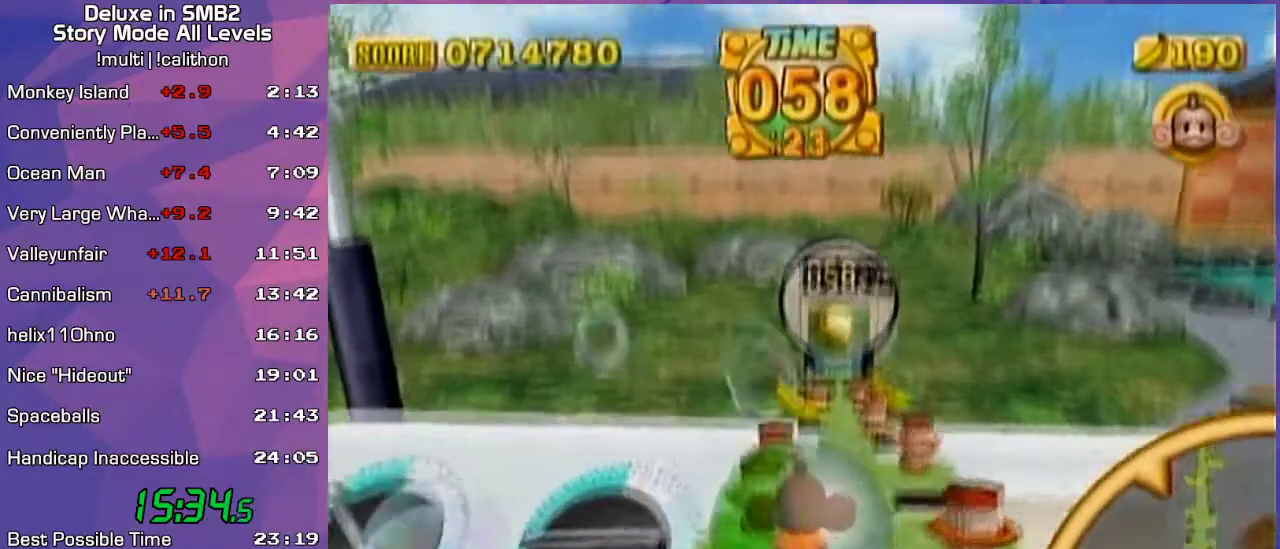
{"buttons": [], "left_stick": "up", "events": [[300, "START", "down"], [383, "START", "up"]]}
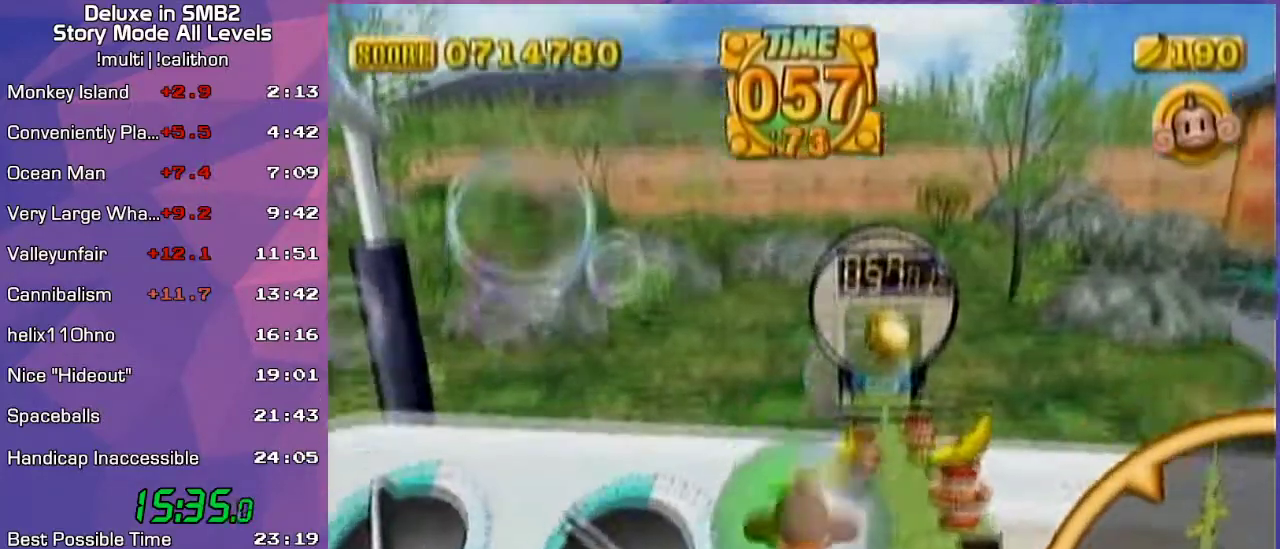
{"buttons": [], "left_stick": "up", "events": []}
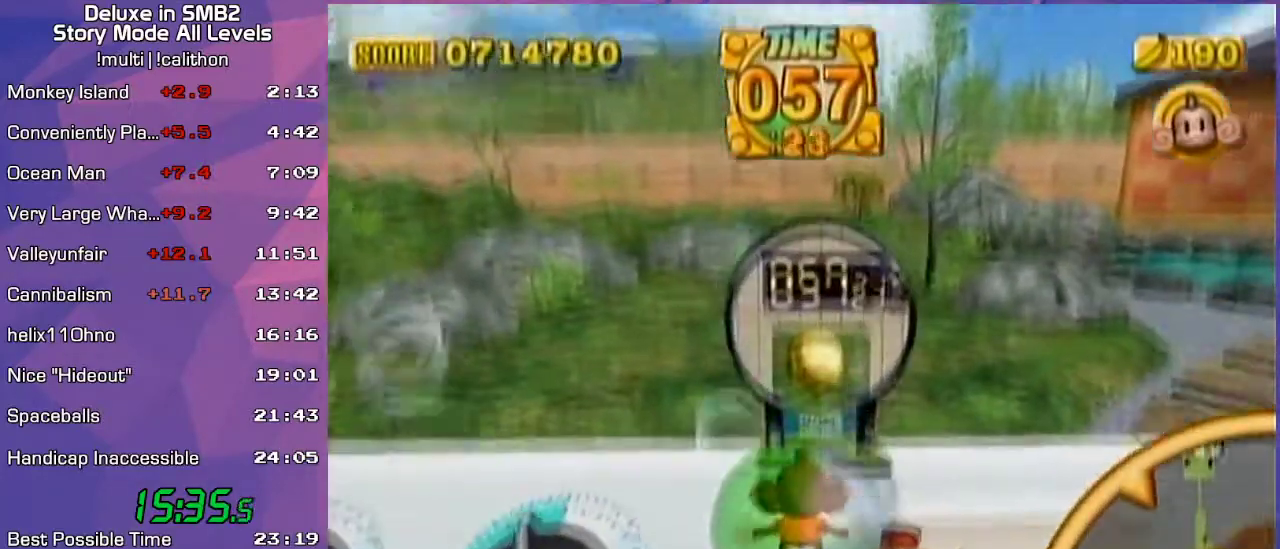
{"buttons": [], "left_stick": "up-right", "events": [[150, "left_stick", "right"], [300, "left_stick", "up-right"]]}
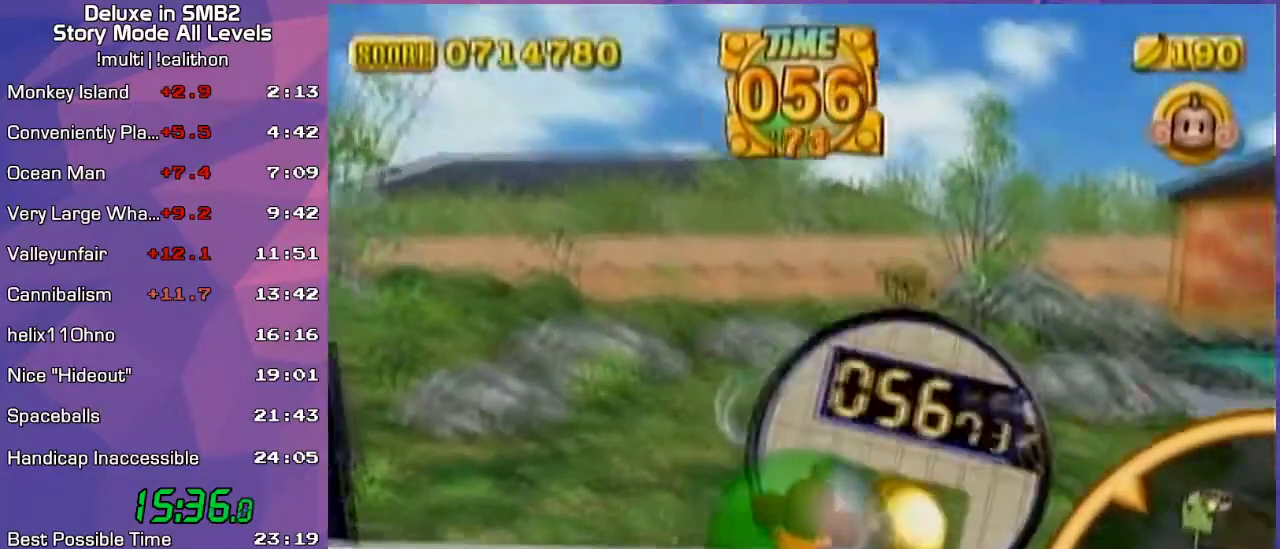
{"buttons": [], "left_stick": "up", "events": [[117, "left_stick", "up-left"], [400, "left_stick", "center"], [450, "left_stick", "up"]]}